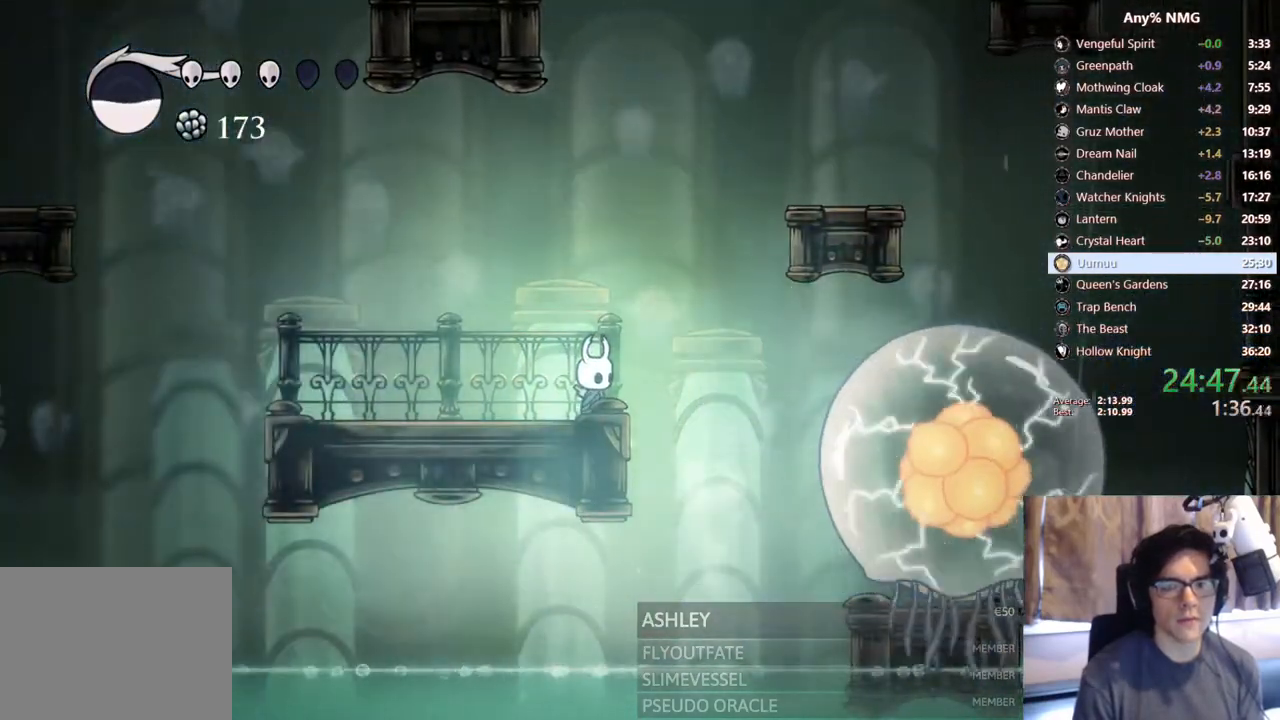
Gameplay with a controller (Xbox layout); each line is a JSON object with the inputs held at the frame after it (dt_ms = milliseconds from this image to that frame). "events" lists button and stick changes between this image and that frame as [ms after this image, input, new state], when the widget could be followed in between. Not read: HOME L3 R3.
{"dt_ms": 500, "buttons": [], "left_stick": "center", "right_stick": "center", "events": []}
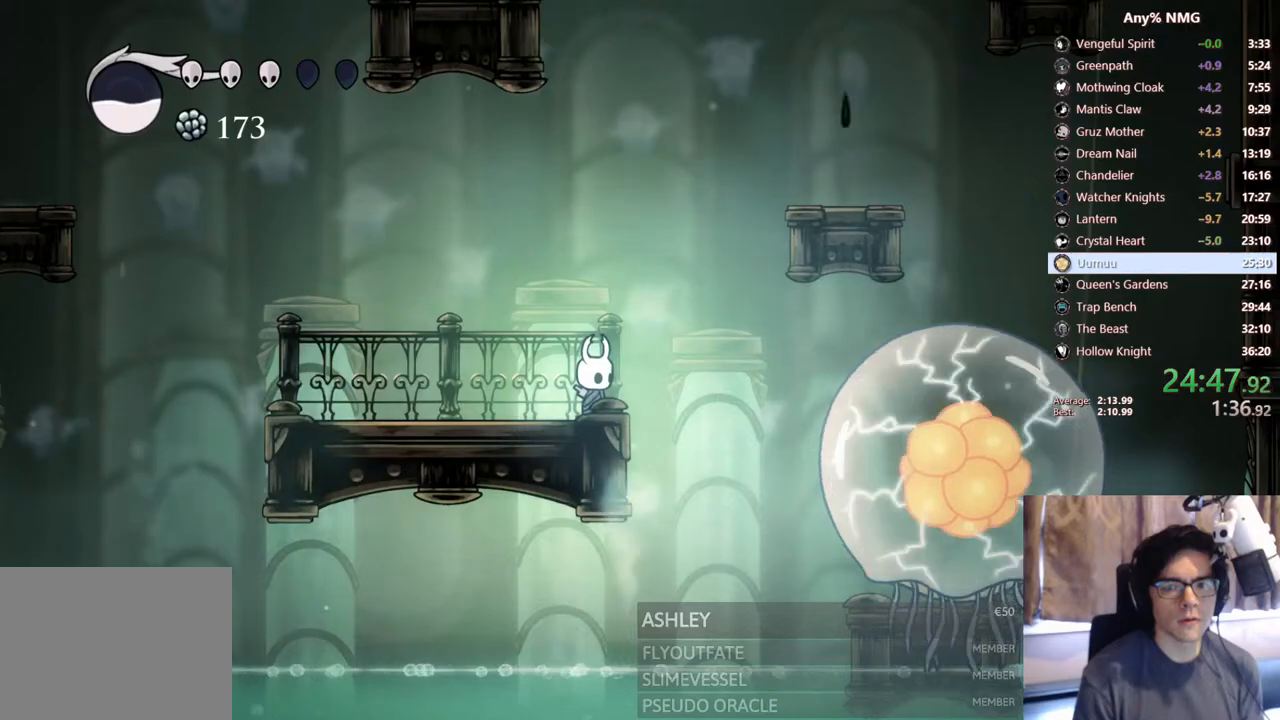
{"dt_ms": 500, "buttons": ["R1"], "left_stick": "center", "right_stick": "center", "events": [[167, "R1", "down"]]}
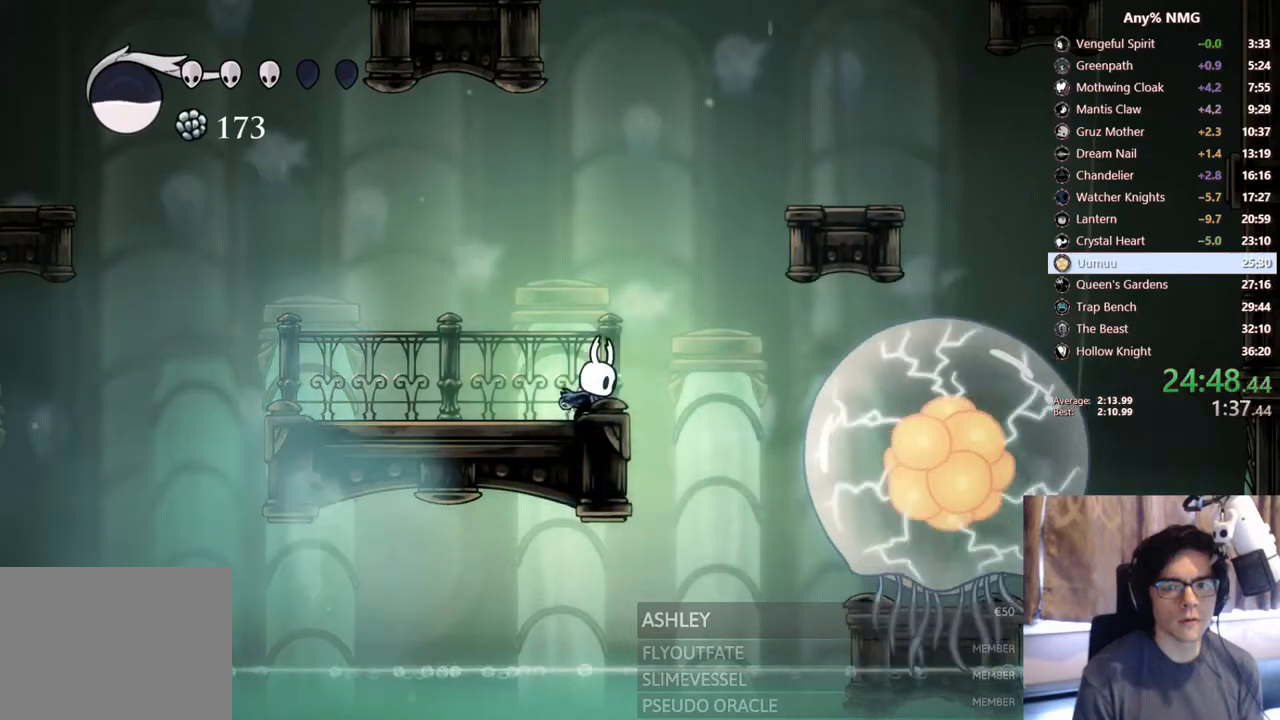
{"dt_ms": 500, "buttons": ["R1"], "left_stick": "center", "right_stick": "center", "events": []}
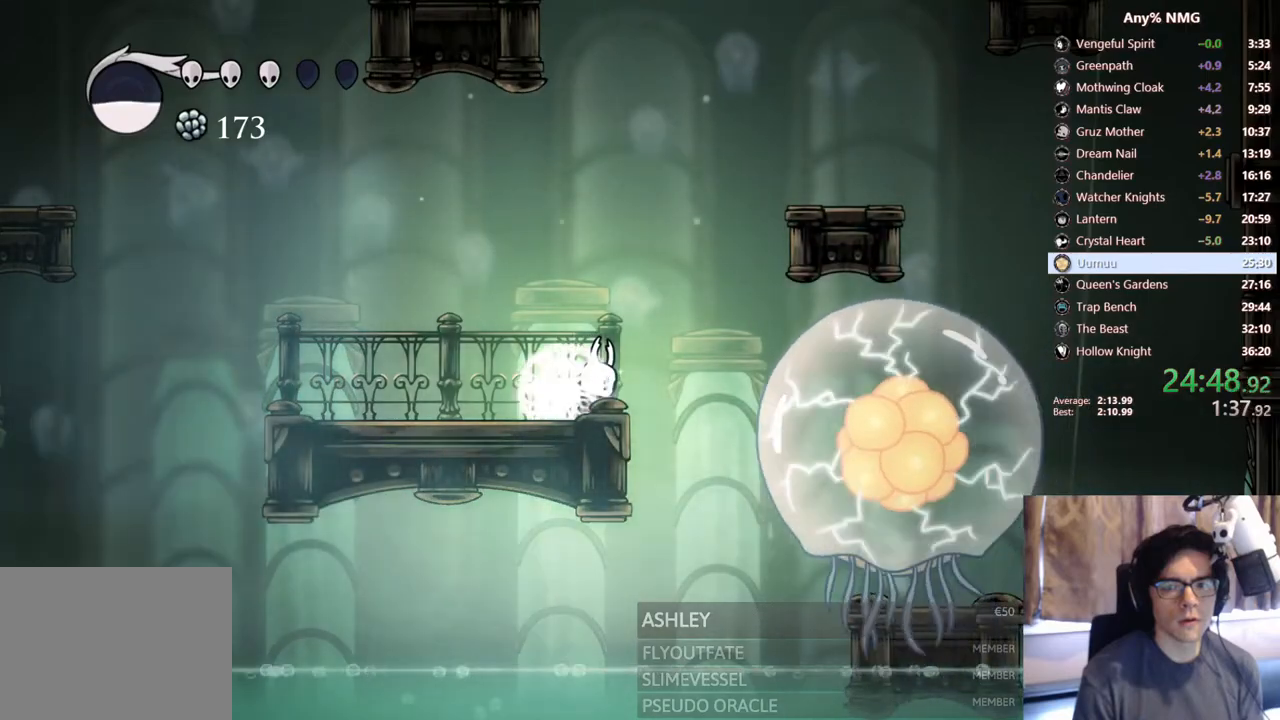
{"dt_ms": 500, "buttons": ["R1"], "left_stick": "center", "right_stick": "center", "events": []}
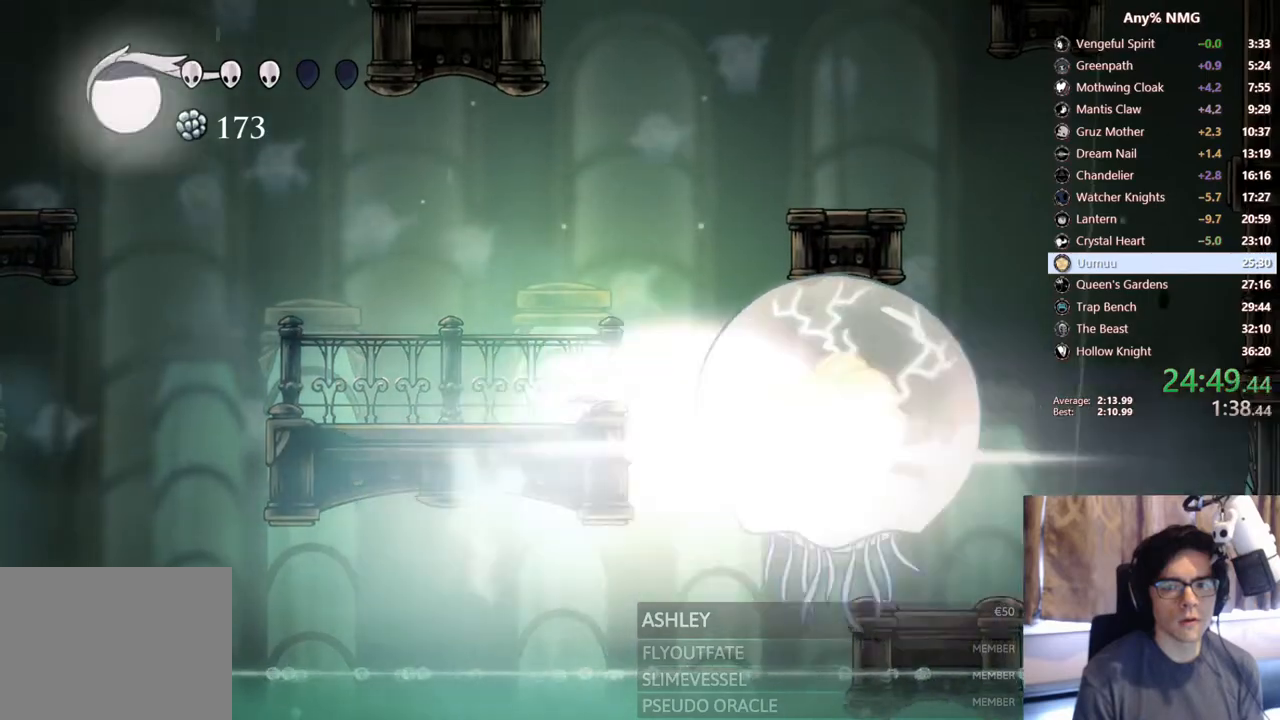
{"dt_ms": 500, "buttons": ["R2", "DPAD_LEFT"], "left_stick": "center", "right_stick": "center", "events": [[300, "R1", "up"], [333, "DPAD_LEFT", "down"], [433, "R2", "down"]]}
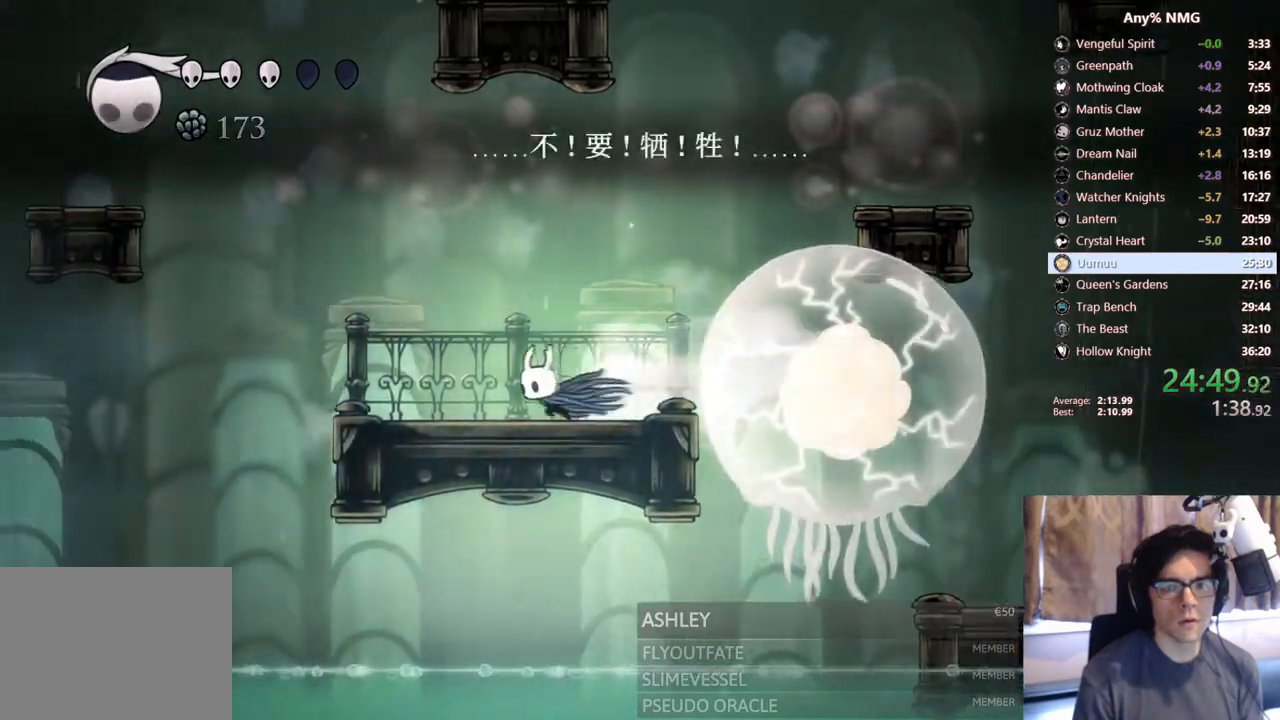
{"dt_ms": 1000, "buttons": ["R1"], "left_stick": "center", "right_stick": "center"}
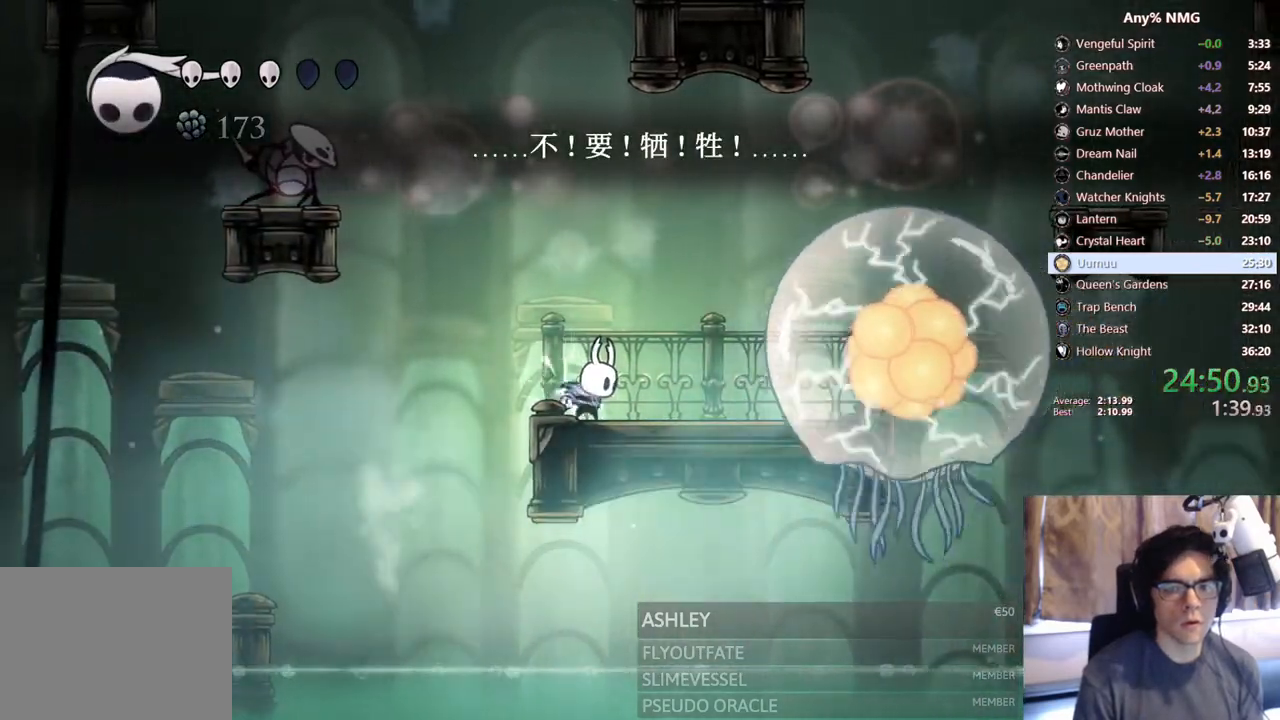
{"dt_ms": 500, "buttons": ["R1"], "left_stick": "center", "right_stick": "center", "events": []}
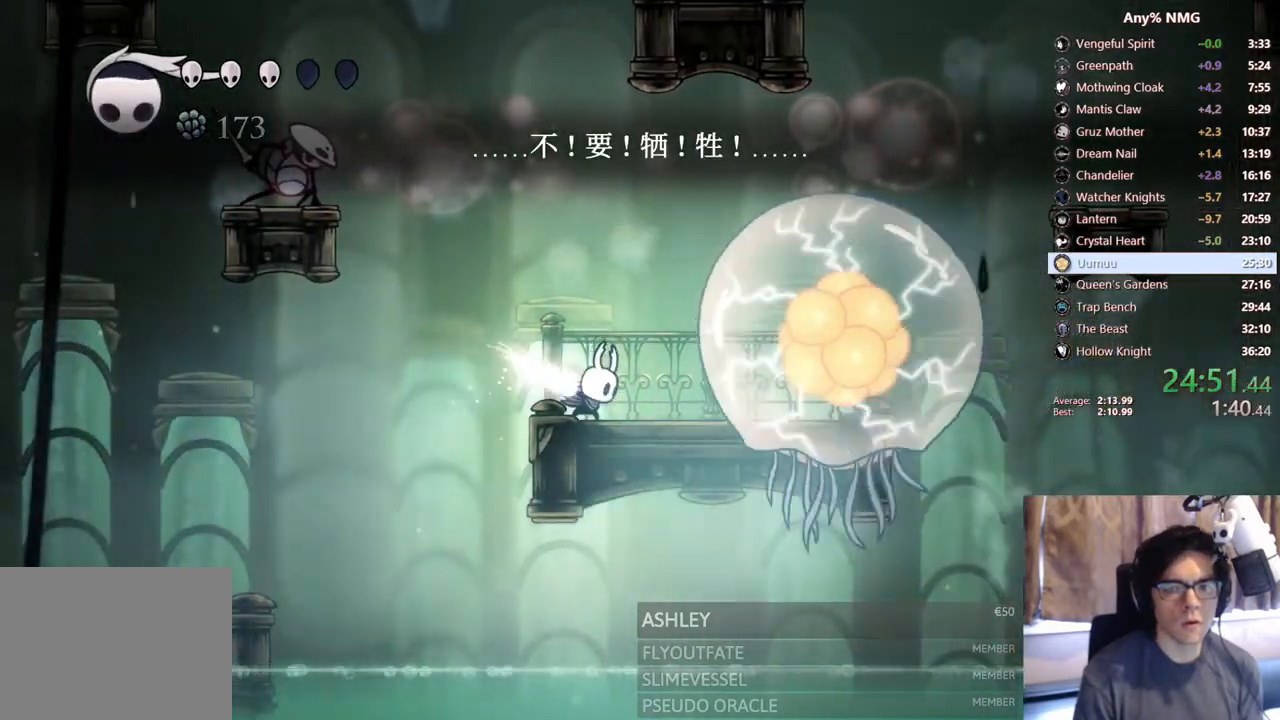
{"dt_ms": 1000, "buttons": ["DPAD_RIGHT"], "left_stick": "center", "right_stick": "center"}
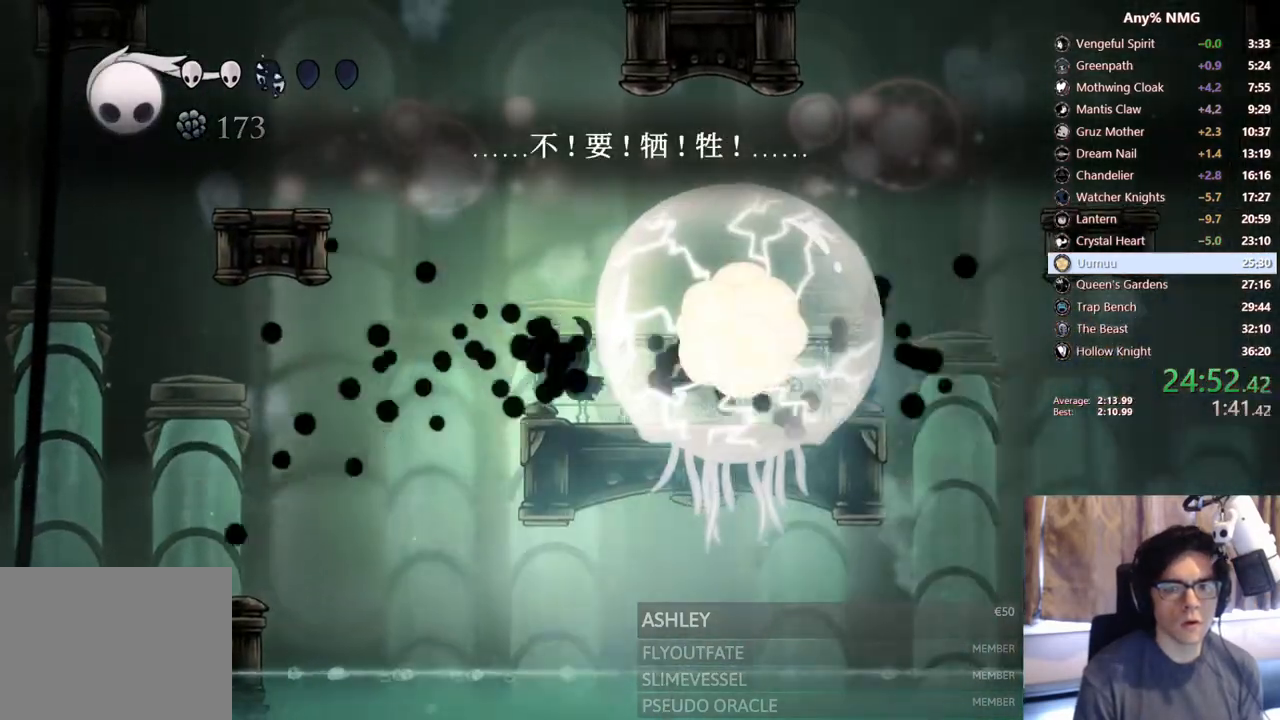
{"dt_ms": 500, "buttons": ["DPAD_RIGHT"], "left_stick": "center", "right_stick": "center", "events": []}
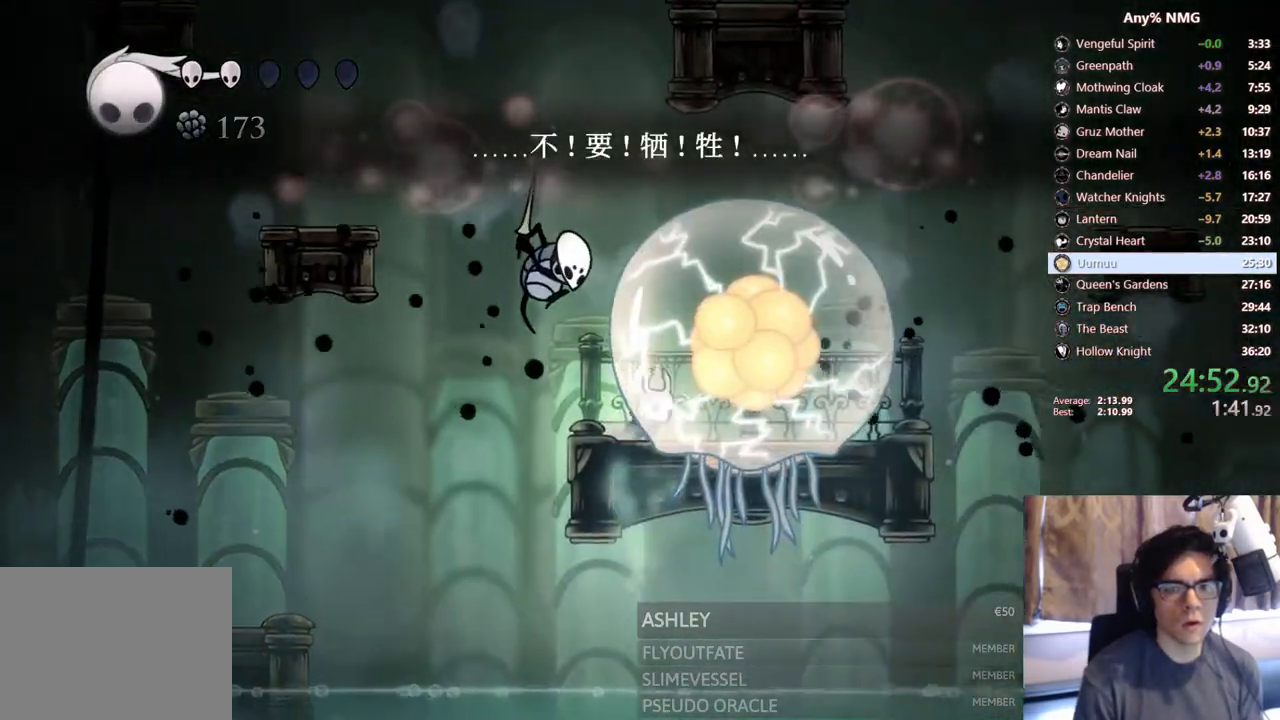
{"dt_ms": 500, "buttons": ["Y"], "left_stick": "center", "right_stick": "center", "events": [[33, "DPAD_RIGHT", "up"], [133, "DPAD_RIGHT", "down"], [217, "DPAD_RIGHT", "up"], [333, "Y", "down"]]}
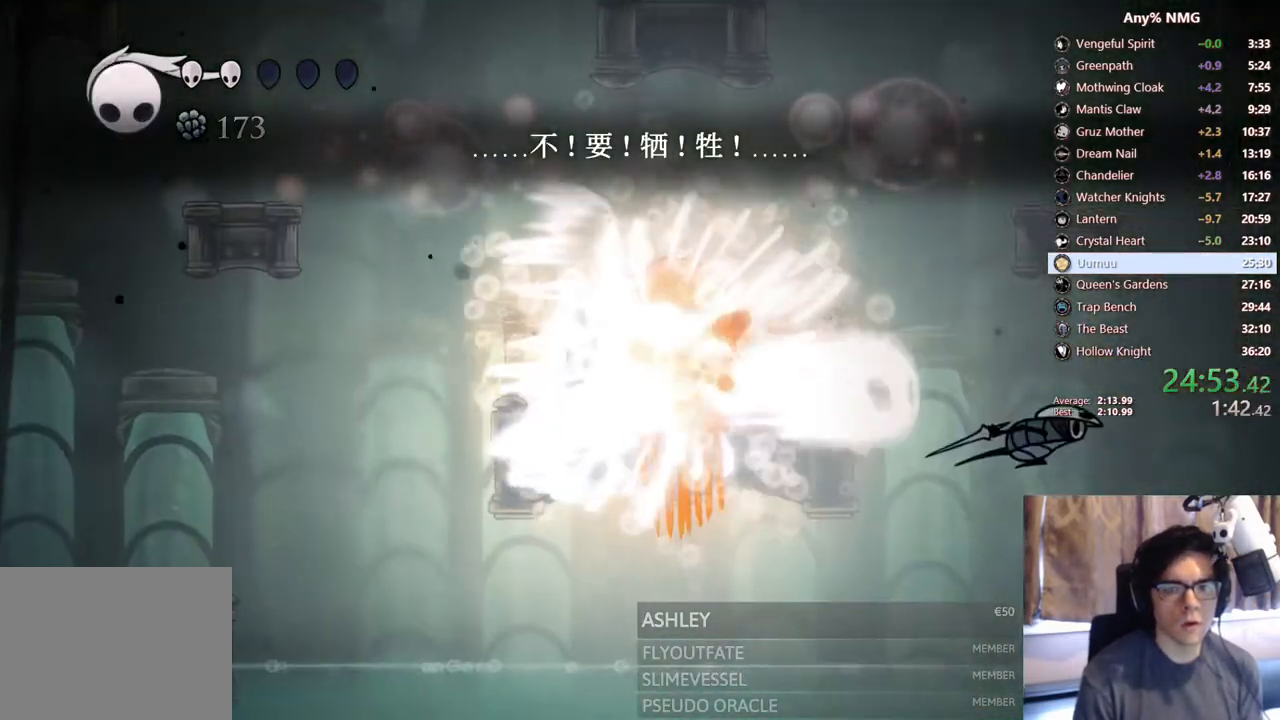
{"dt_ms": 500, "buttons": ["X", "DPAD_RIGHT"], "left_stick": "center", "right_stick": "center", "events": [[117, "Y", "up"], [200, "DPAD_RIGHT", "down"], [300, "X", "down"], [383, "DPAD_RIGHT", "up"], [467, "DPAD_RIGHT", "down"]]}
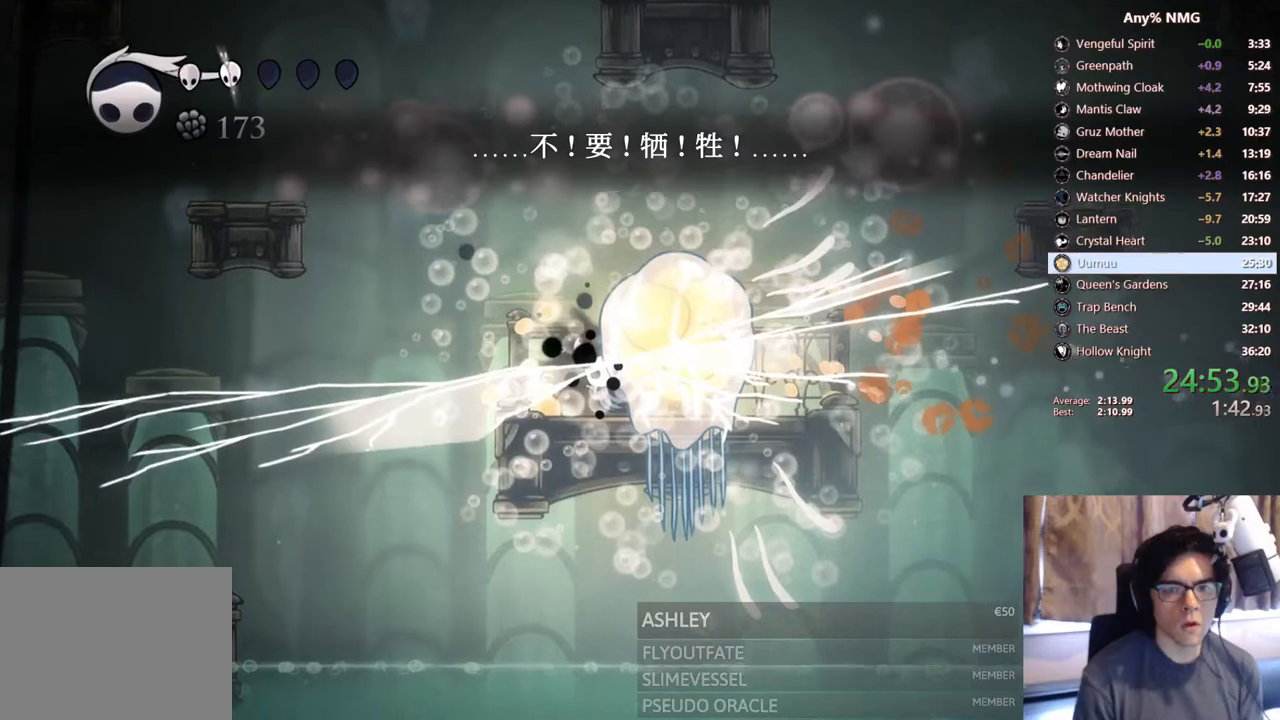
{"dt_ms": 500, "buttons": ["DPAD_RIGHT"], "left_stick": "center", "right_stick": "center", "events": [[33, "X", "up"], [150, "DPAD_RIGHT", "up"], [283, "DPAD_RIGHT", "down"]]}
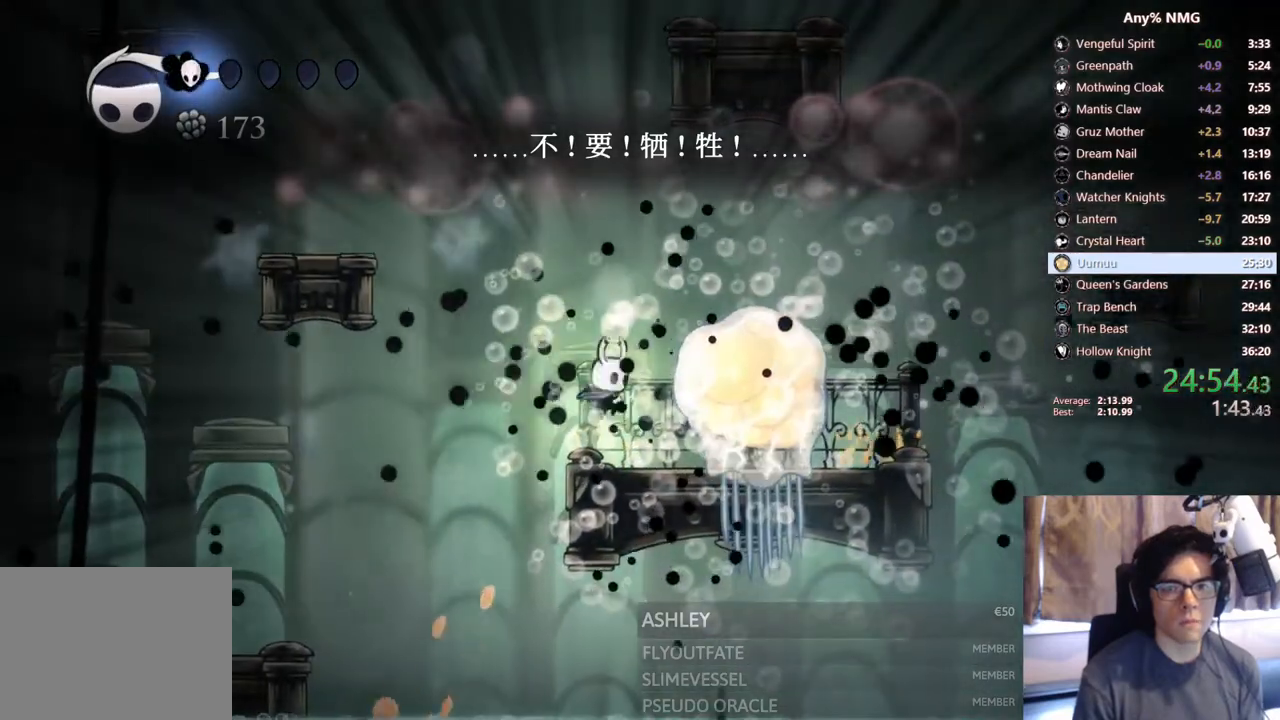
{"dt_ms": 500, "buttons": ["X", "DPAD_RIGHT"], "left_stick": "center", "right_stick": "center", "events": [[67, "X", "down"], [300, "X", "up"], [483, "X", "down"]]}
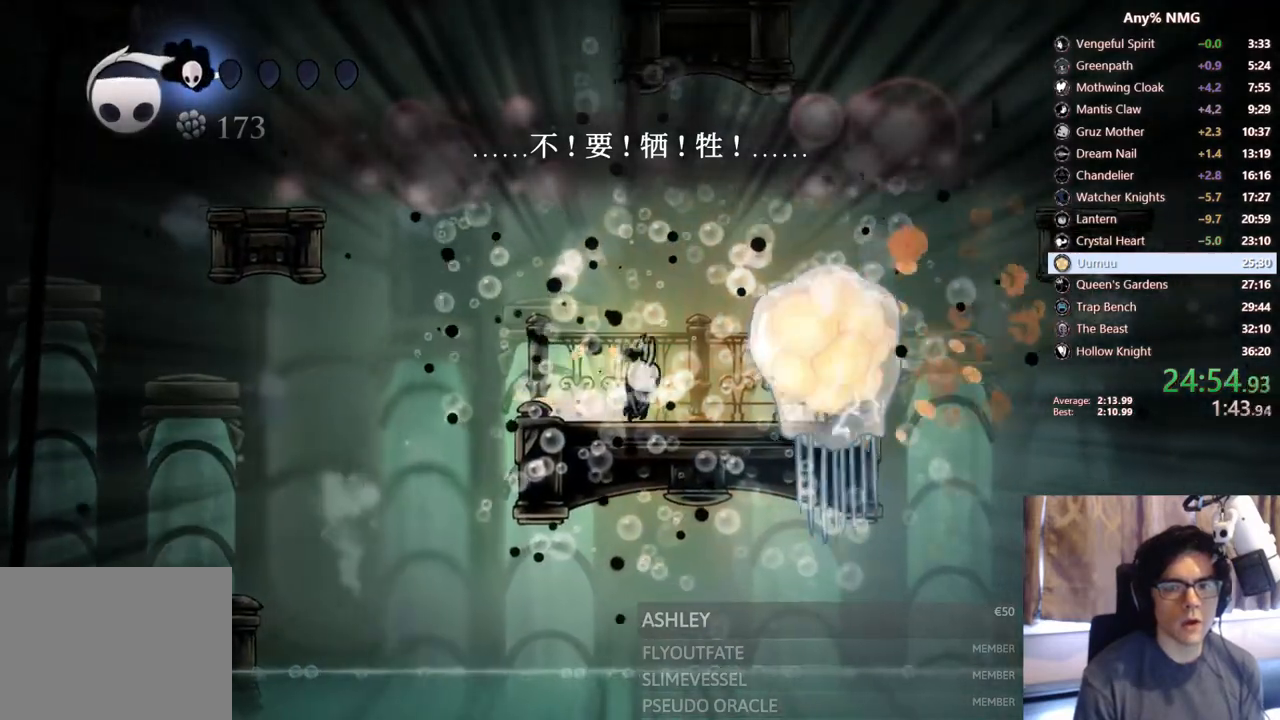
{"dt_ms": 500, "buttons": ["DPAD_RIGHT"], "left_stick": "center", "right_stick": "center", "events": [[67, "X", "up"], [133, "Y", "down"], [183, "DPAD_RIGHT", "up"], [300, "Y", "up"], [317, "DPAD_RIGHT", "down"]]}
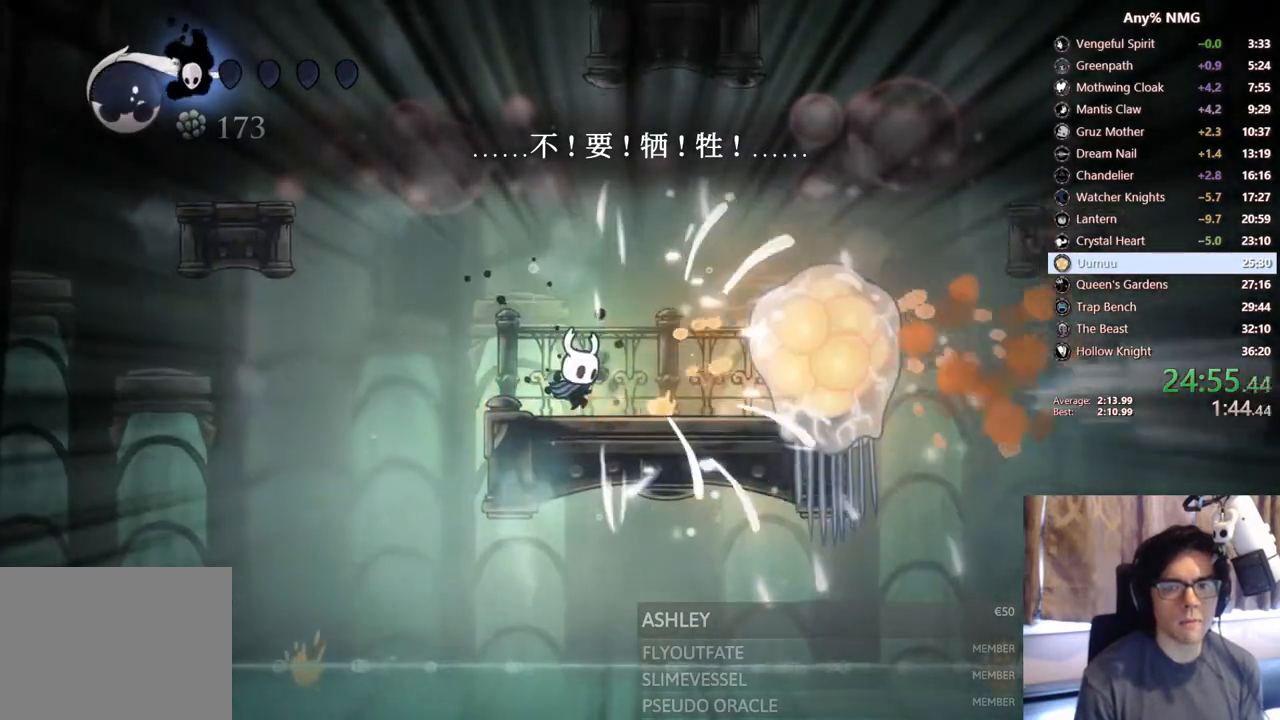
{"dt_ms": 500, "buttons": ["DPAD_RIGHT"], "left_stick": "center", "right_stick": "center", "events": [[167, "X", "down"], [400, "X", "up"]]}
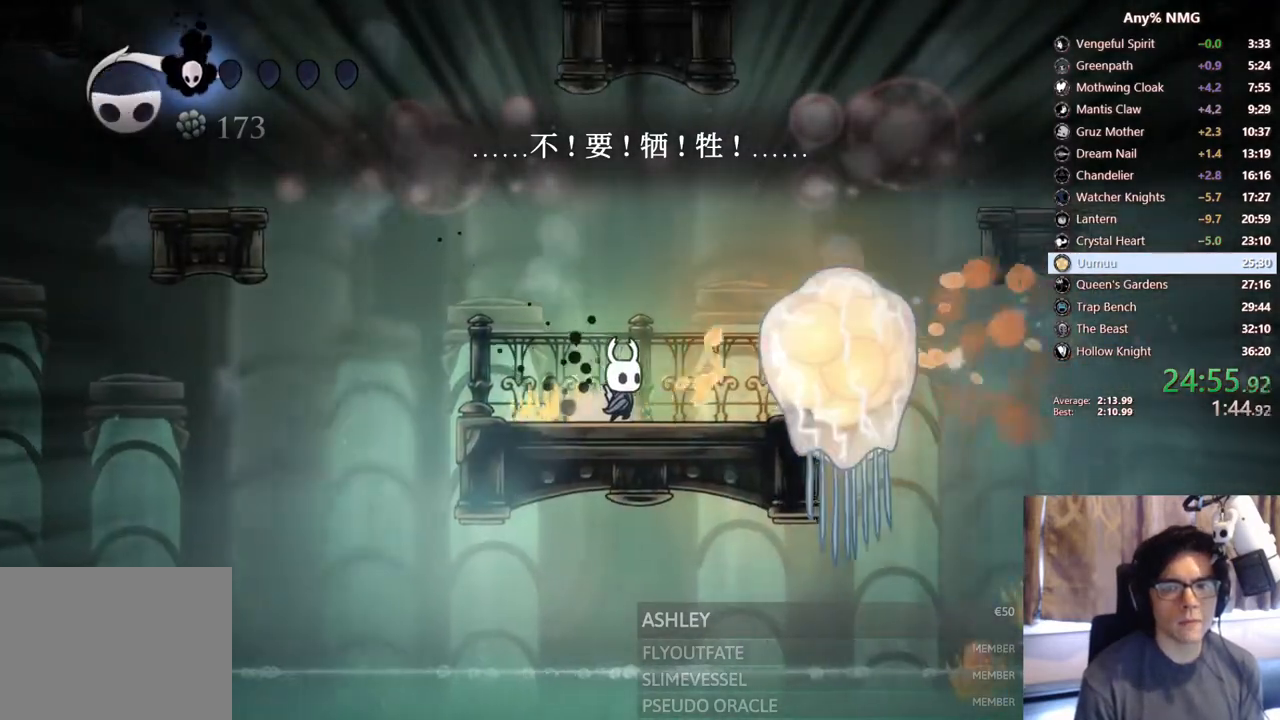
{"dt_ms": 500, "buttons": ["X", "DPAD_RIGHT"], "left_stick": "center", "right_stick": "center", "events": [[67, "X", "down"], [267, "X", "up"], [467, "X", "down"]]}
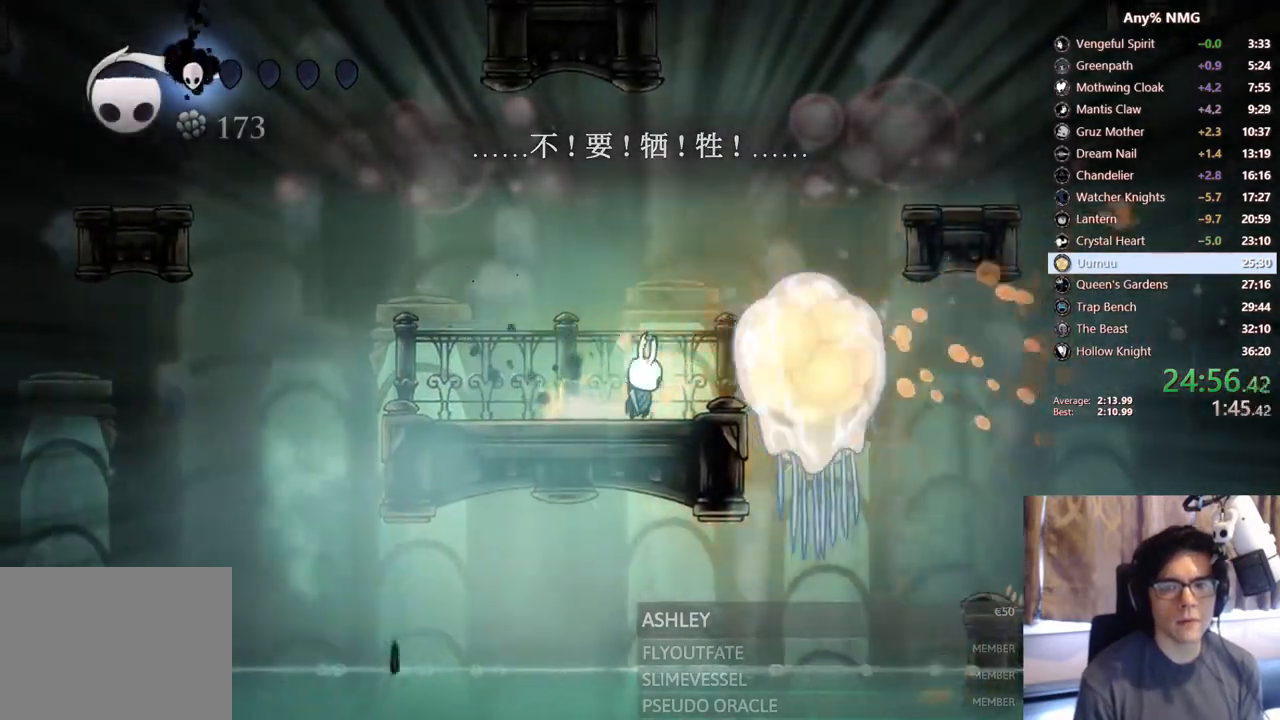
{"dt_ms": 500, "buttons": ["DPAD_RIGHT"], "left_stick": "center", "right_stick": "center", "events": [[117, "X", "up"], [183, "Y", "down"], [317, "DPAD_RIGHT", "up"], [400, "Y", "up"], [500, "DPAD_RIGHT", "down"]]}
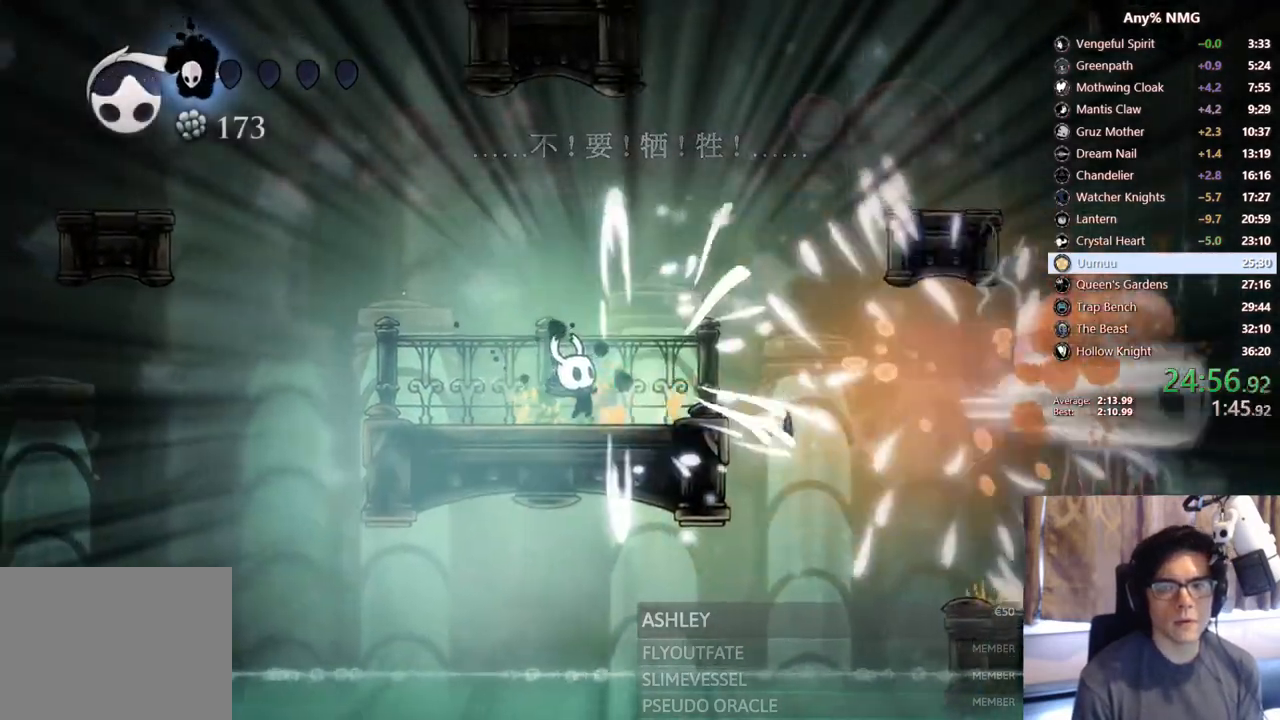
{"dt_ms": 500, "buttons": [], "left_stick": "center", "right_stick": "center", "events": [[150, "Y", "down"], [333, "DPAD_RIGHT", "up"], [417, "Y", "up"]]}
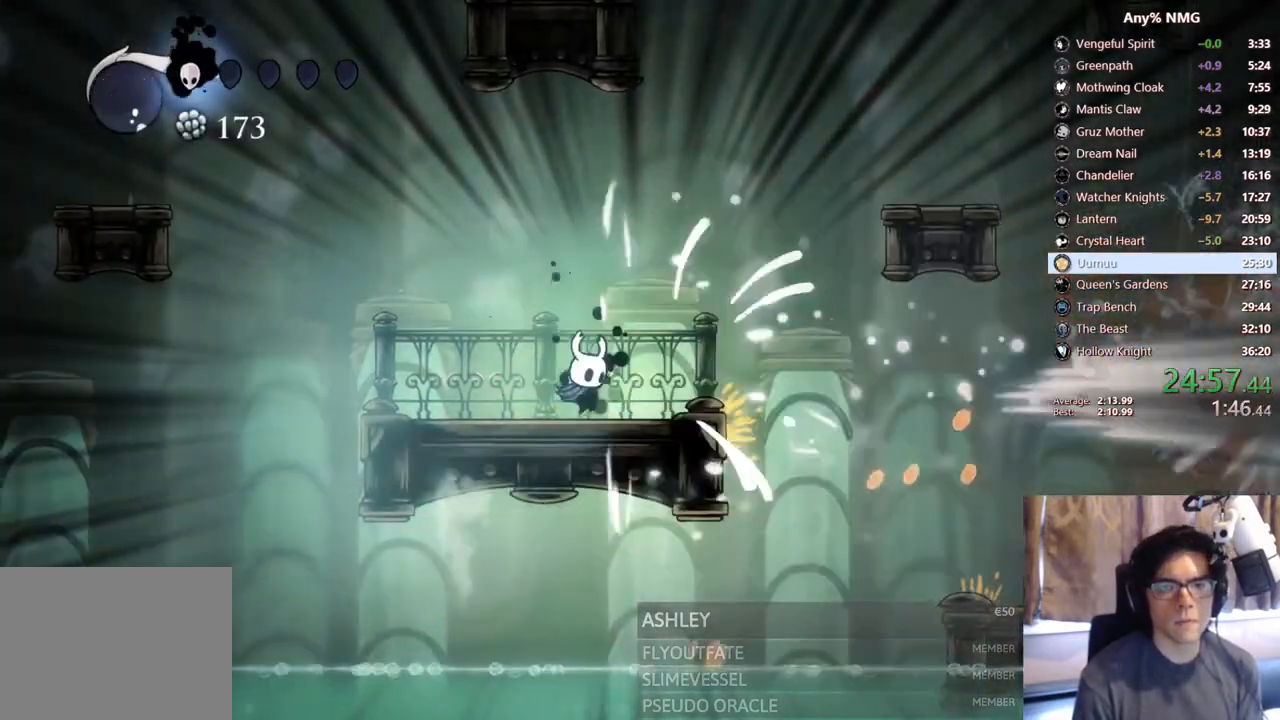
{"dt_ms": 500, "buttons": [], "left_stick": "center", "right_stick": "center", "events": [[67, "DPAD_RIGHT", "down"], [317, "DPAD_RIGHT", "up"]]}
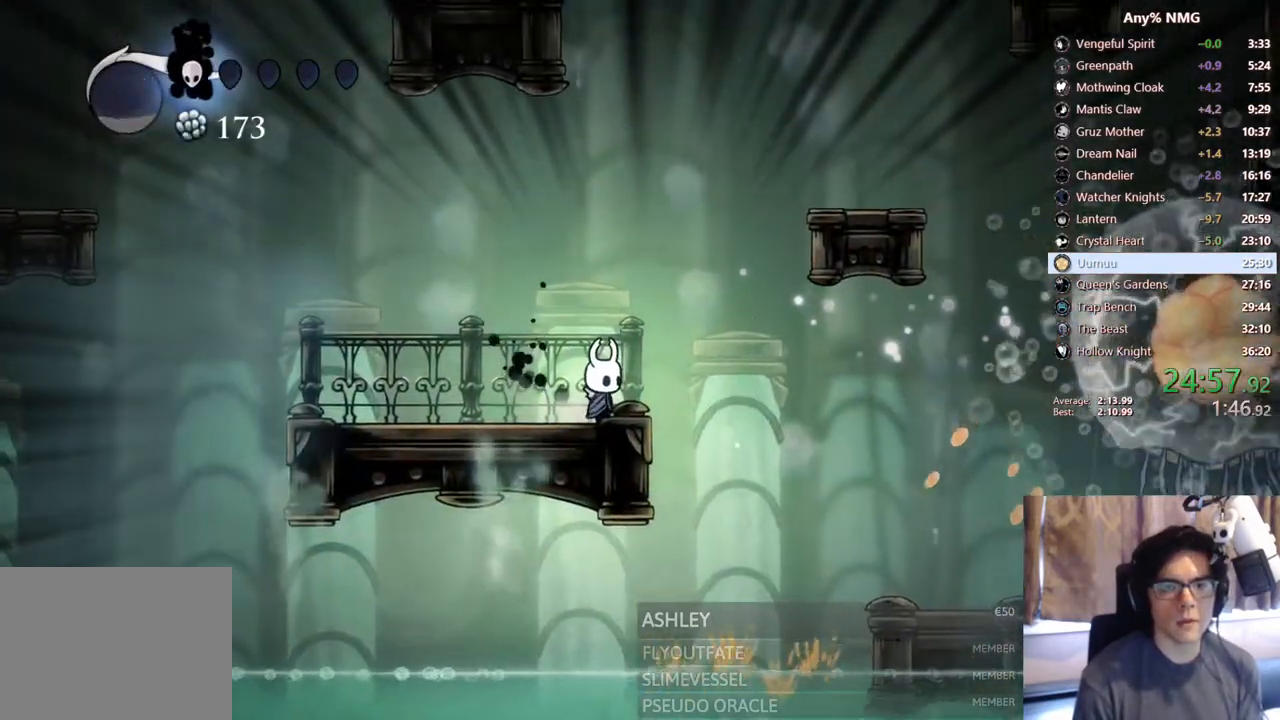
{"dt_ms": 500, "buttons": [], "left_stick": "center", "right_stick": "center", "events": [[83, "DPAD_RIGHT", "down"], [150, "DPAD_RIGHT", "up"]]}
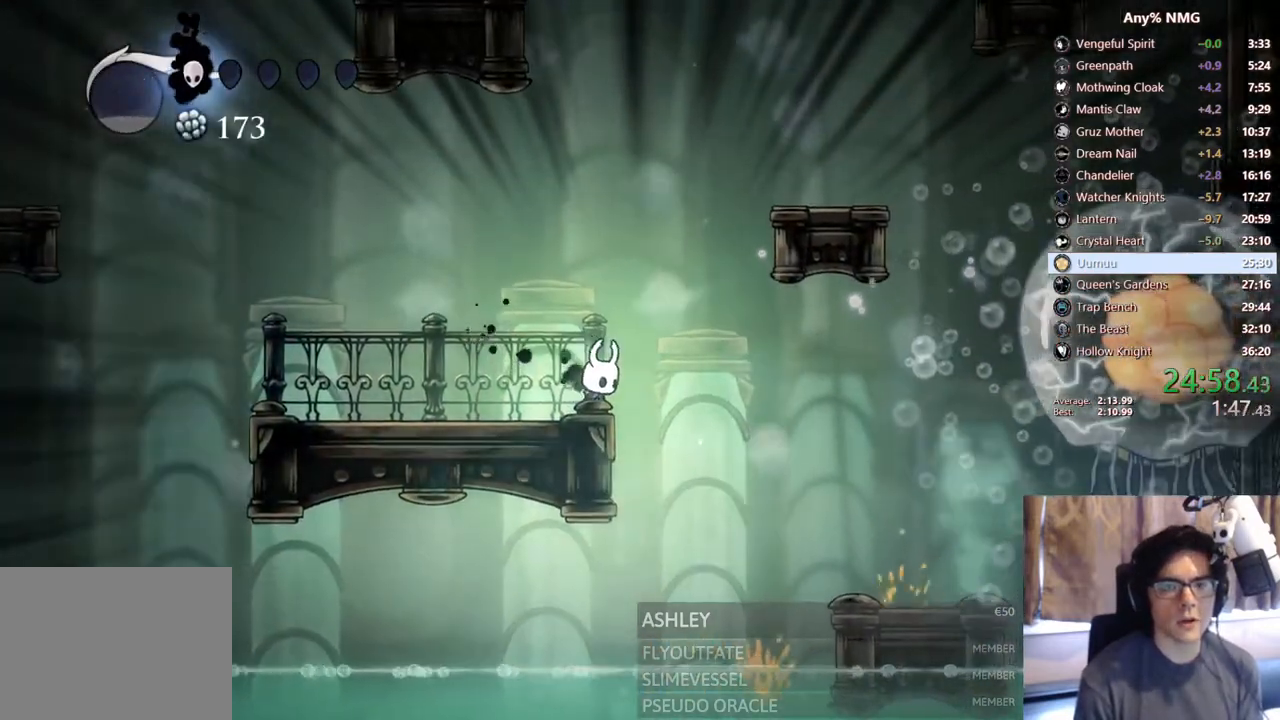
{"dt_ms": 500, "buttons": ["R1"], "left_stick": "center", "right_stick": "center", "events": [[167, "R1", "down"]]}
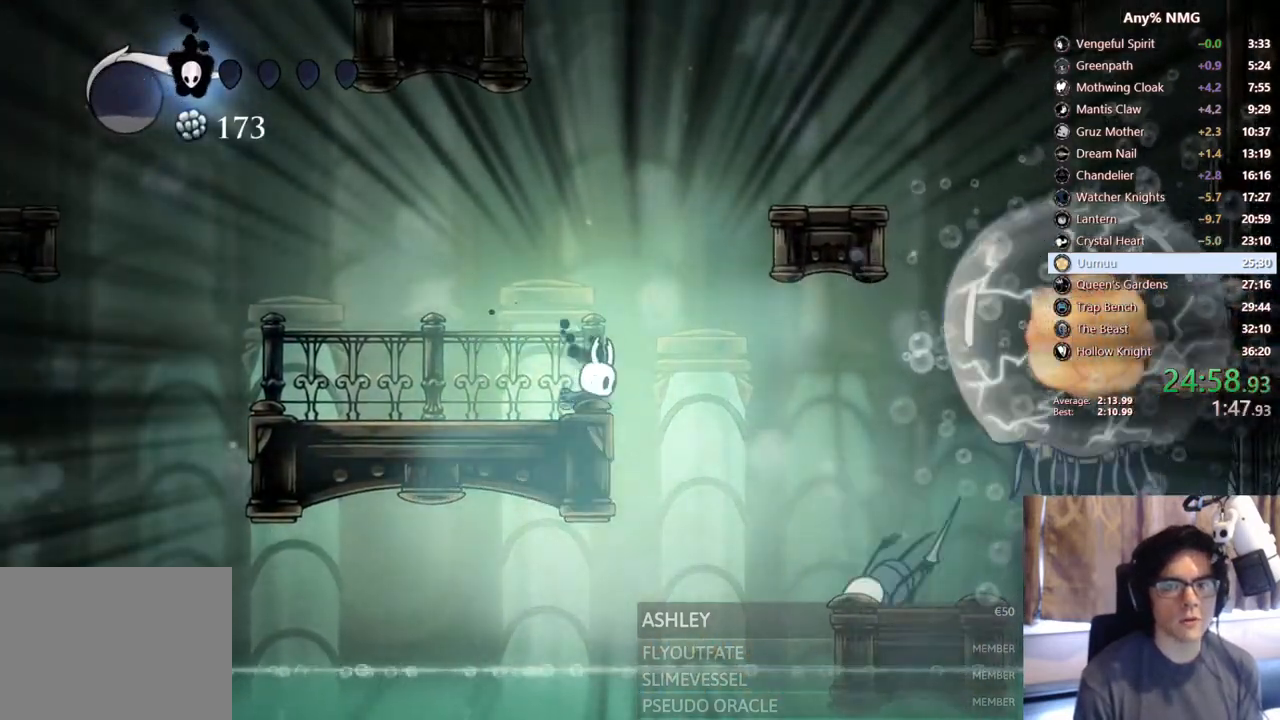
{"dt_ms": 500, "buttons": ["R1"], "left_stick": "center", "right_stick": "center", "events": []}
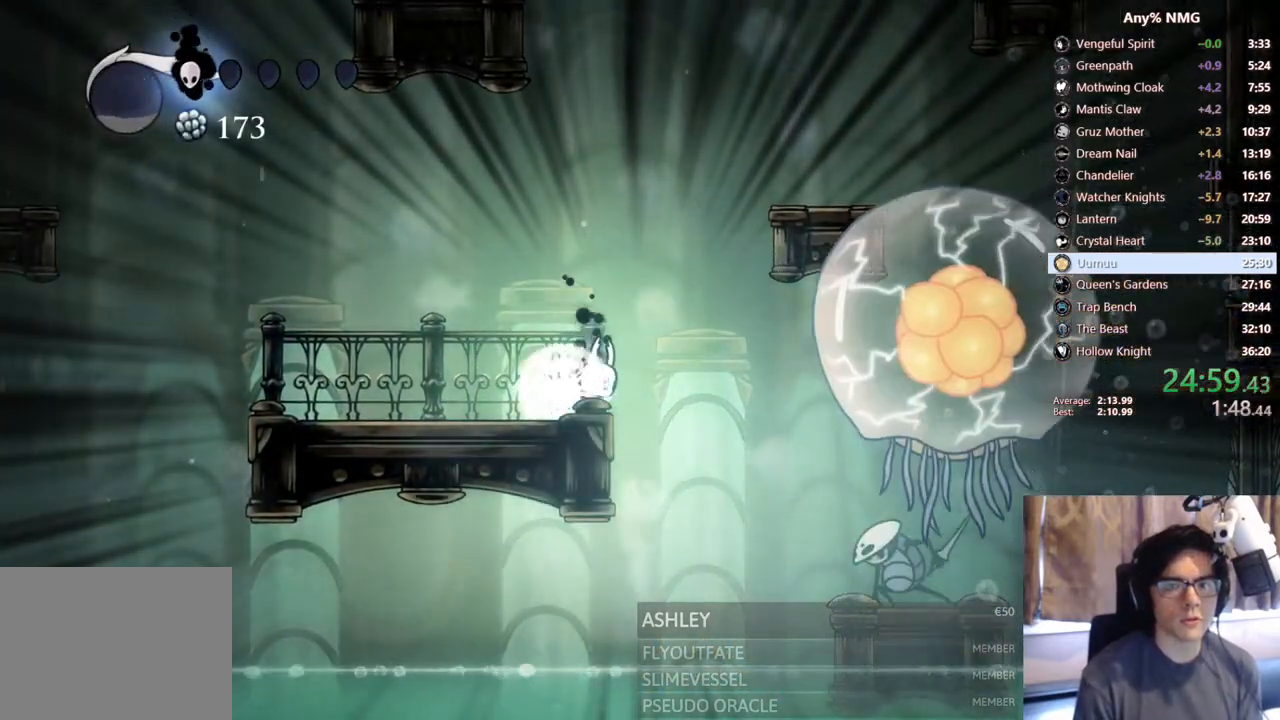
{"dt_ms": 500, "buttons": ["R1"], "left_stick": "center", "right_stick": "center", "events": []}
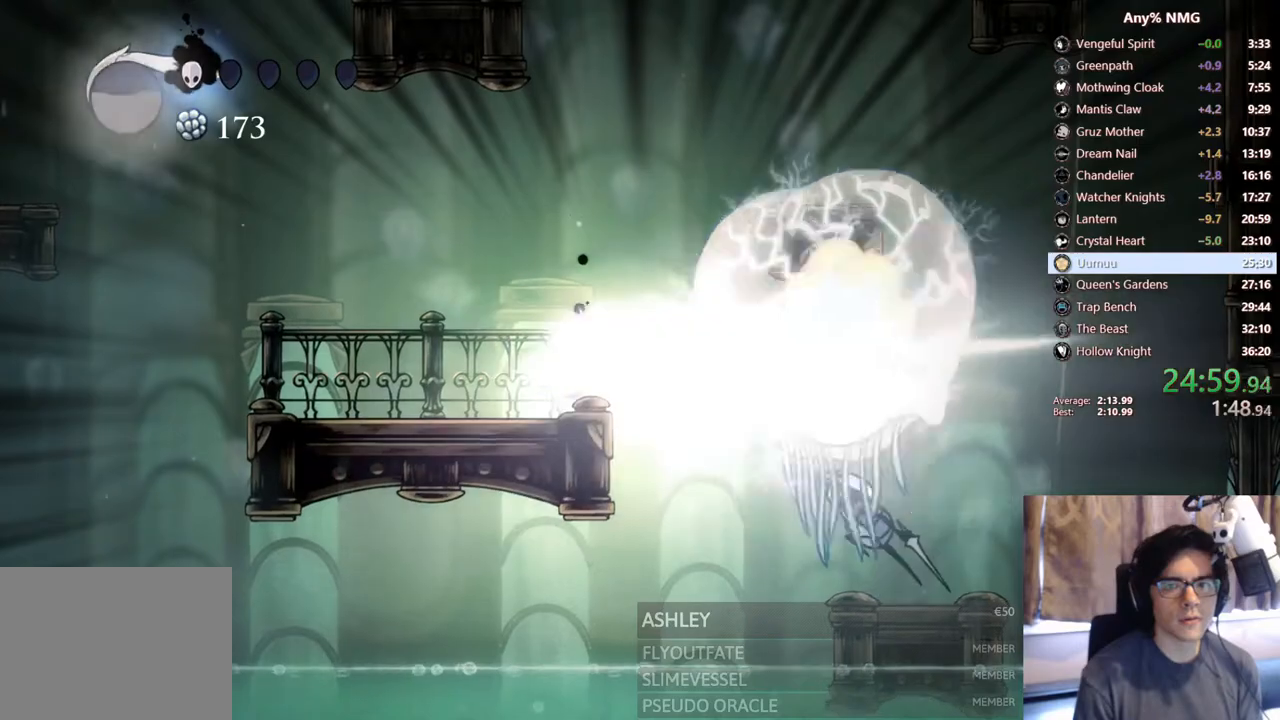
{"dt_ms": 500, "buttons": ["DPAD_LEFT"], "left_stick": "center", "right_stick": "center", "events": [[267, "DPAD_LEFT", "down"], [350, "R1", "up"]]}
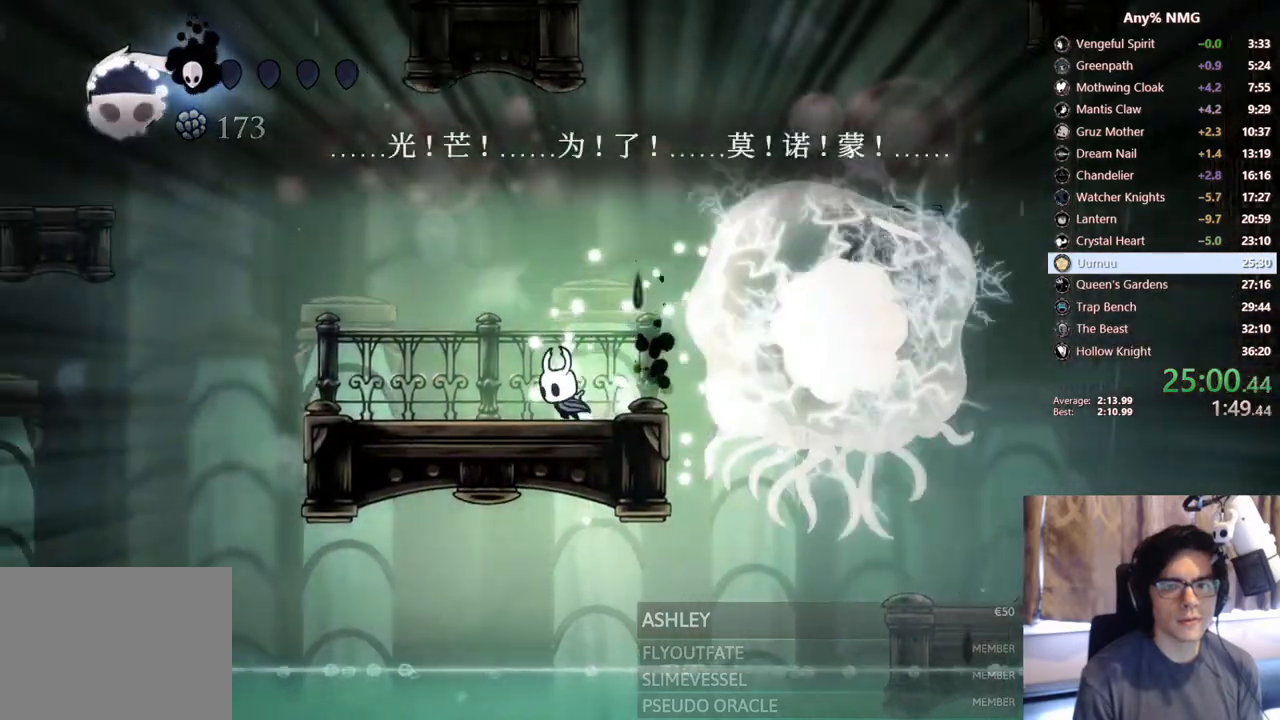
{"dt_ms": 500, "buttons": ["DPAD_LEFT"], "left_stick": "center", "right_stick": "center", "events": []}
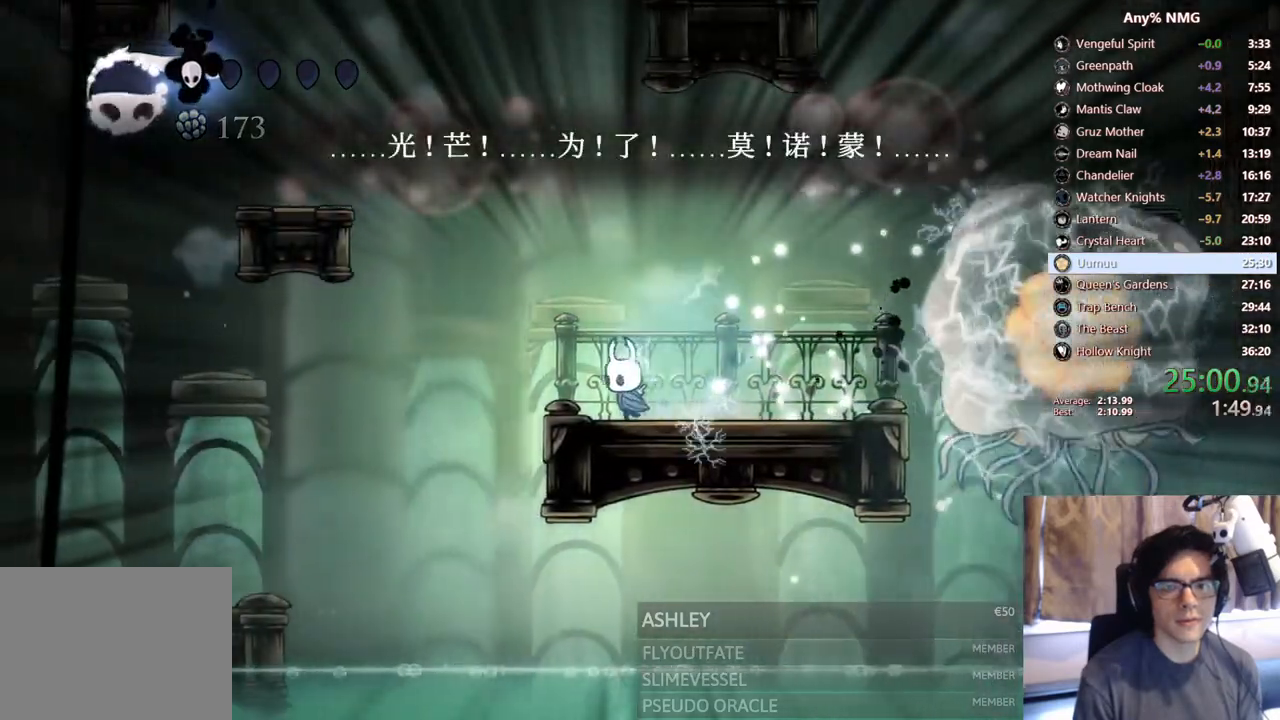
{"dt_ms": 500, "buttons": ["A", "R2", "DPAD_LEFT"], "left_stick": "center", "right_stick": "center", "events": [[17, "A", "down"], [117, "DPAD_LEFT", "up"], [333, "DPAD_LEFT", "down"], [433, "R2", "down"]]}
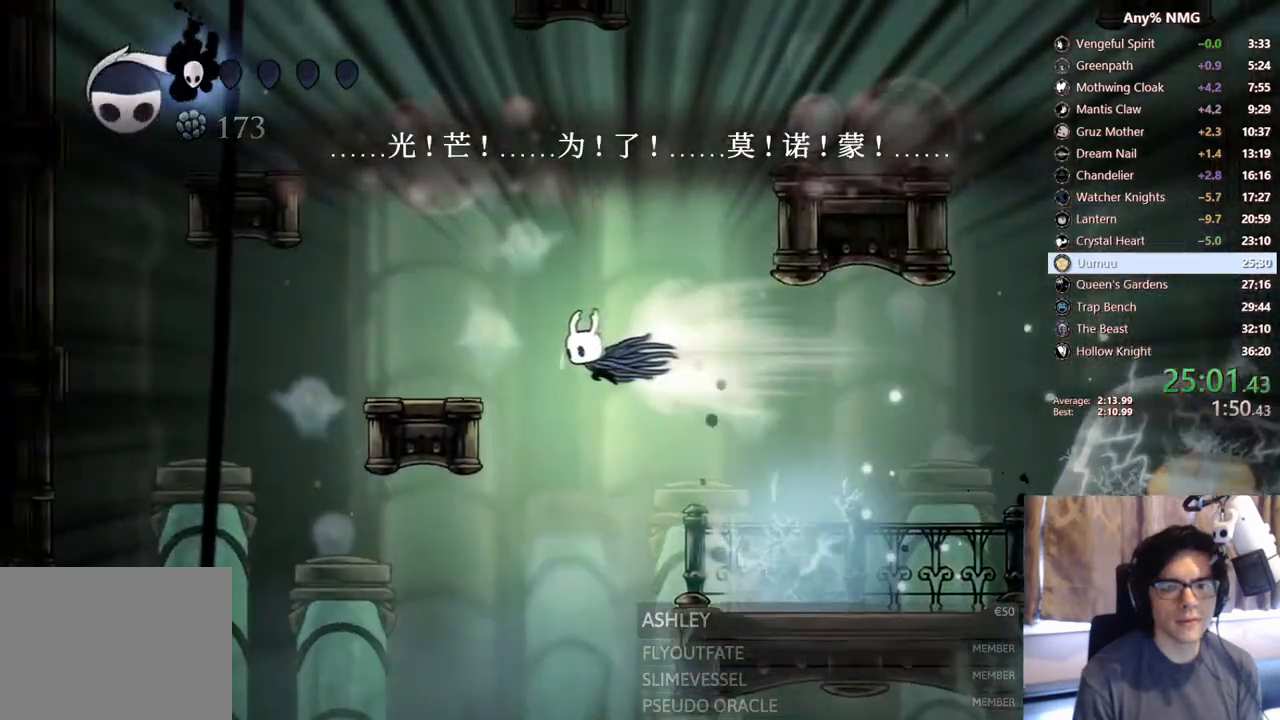
{"dt_ms": 500, "buttons": ["A", "DPAD_LEFT"], "left_stick": "center", "right_stick": "center", "events": [[150, "A", "up"], [150, "R2", "up"], [267, "DPAD_LEFT", "up"], [350, "A", "down"], [433, "DPAD_LEFT", "down"]]}
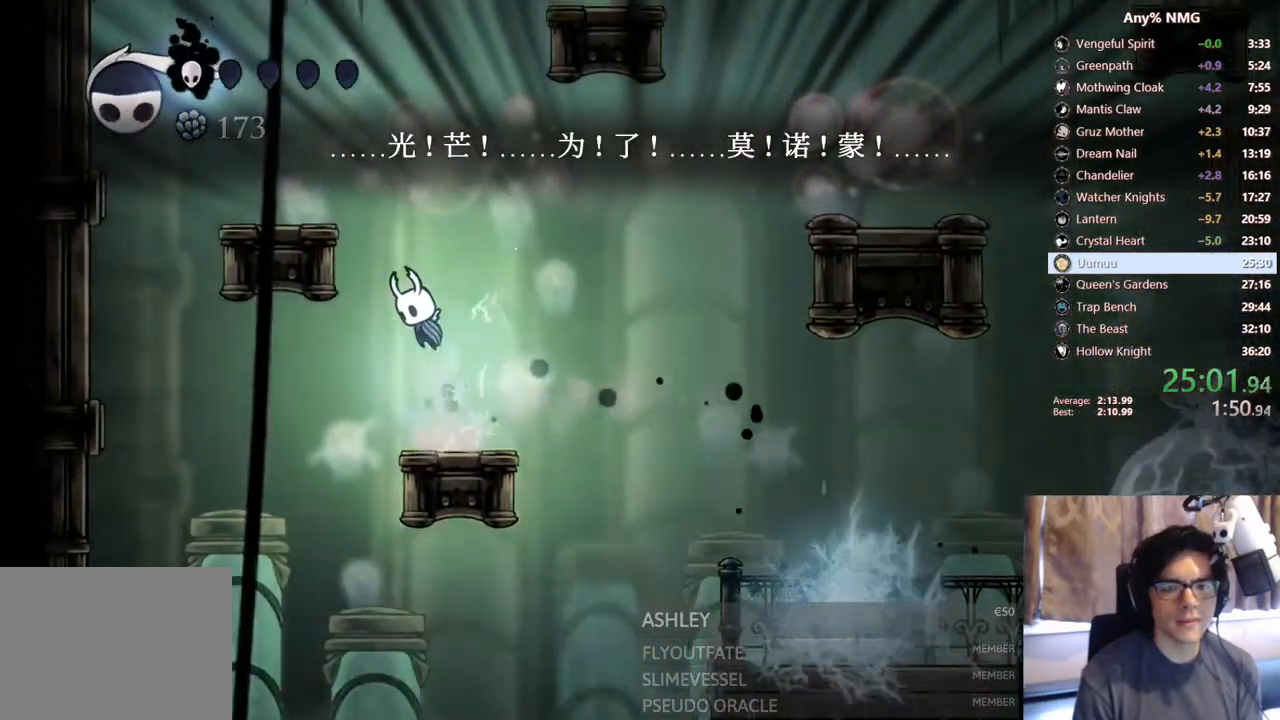
{"dt_ms": 500, "buttons": ["A"], "left_stick": "center", "right_stick": "center", "events": [[300, "A", "up"], [433, "DPAD_LEFT", "up"], [450, "A", "down"]]}
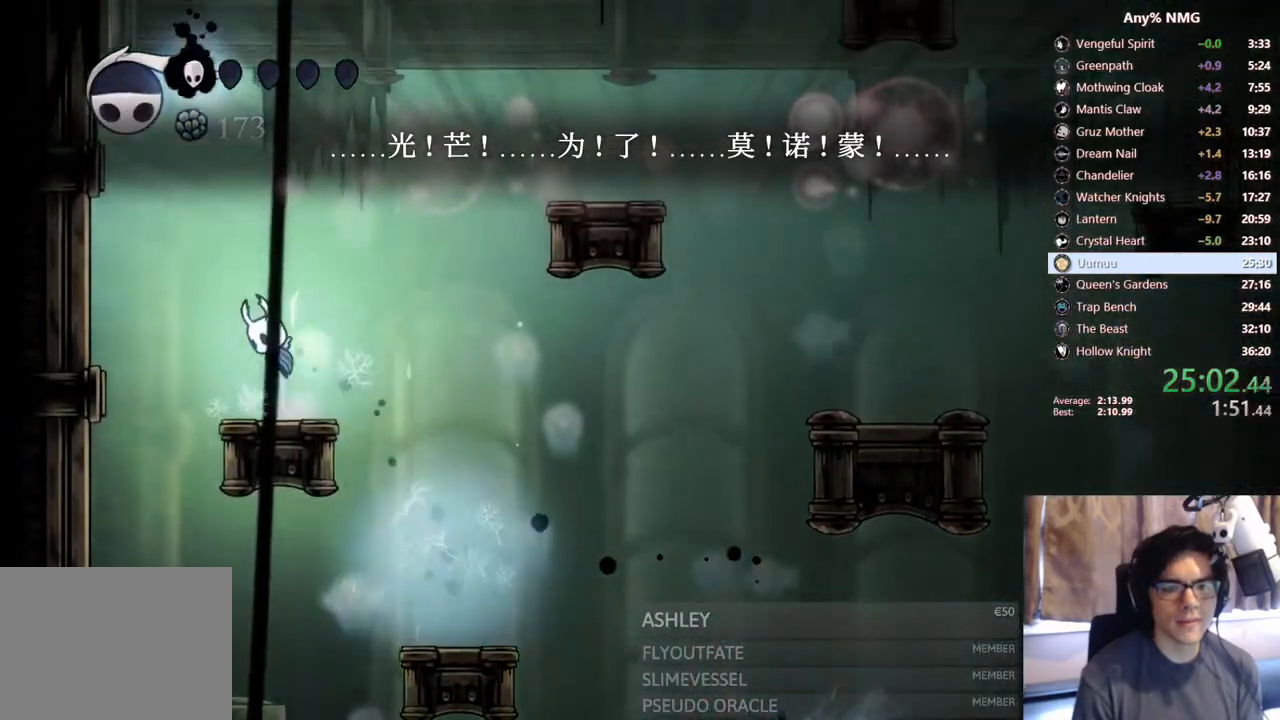
{"dt_ms": 500, "buttons": ["A", "R2", "DPAD_RIGHT"], "left_stick": "center", "right_stick": "center", "events": [[217, "DPAD_RIGHT", "down"], [333, "R2", "down"]]}